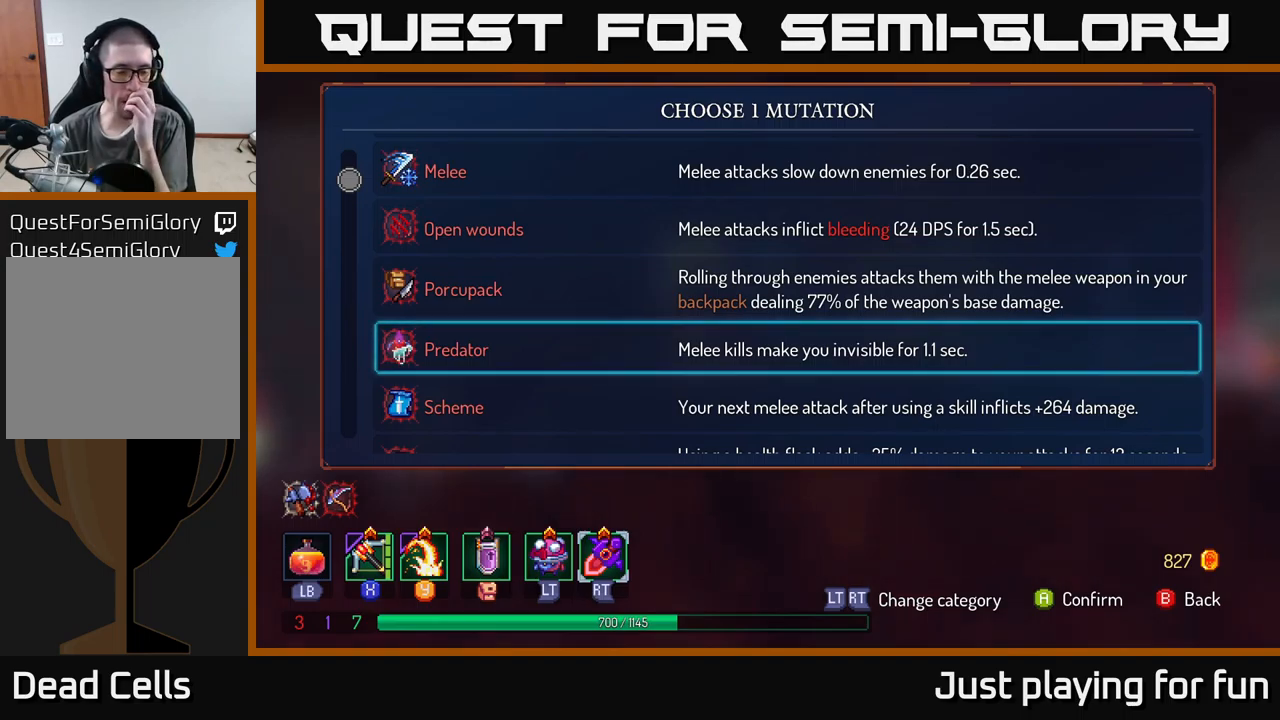
Gameplay with a controller (Xbox layout); each line is a JSON object with the inputs held at the frame after it. "events" lists button and stick changes between this image and that frame as [ms after this image, input, new state], when the widget could be followed in between.
{"buttons": [], "left_stick": "center", "right_stick": "center", "events": []}
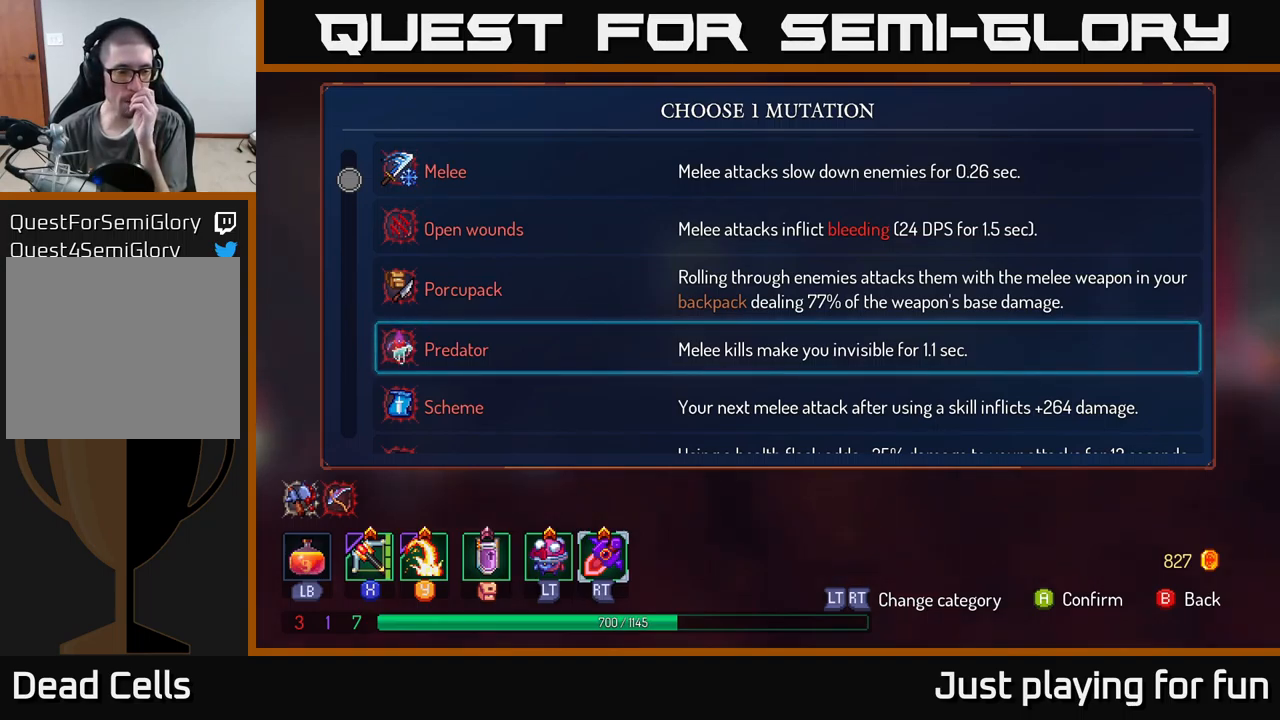
{"buttons": [], "left_stick": "center", "right_stick": "center", "events": []}
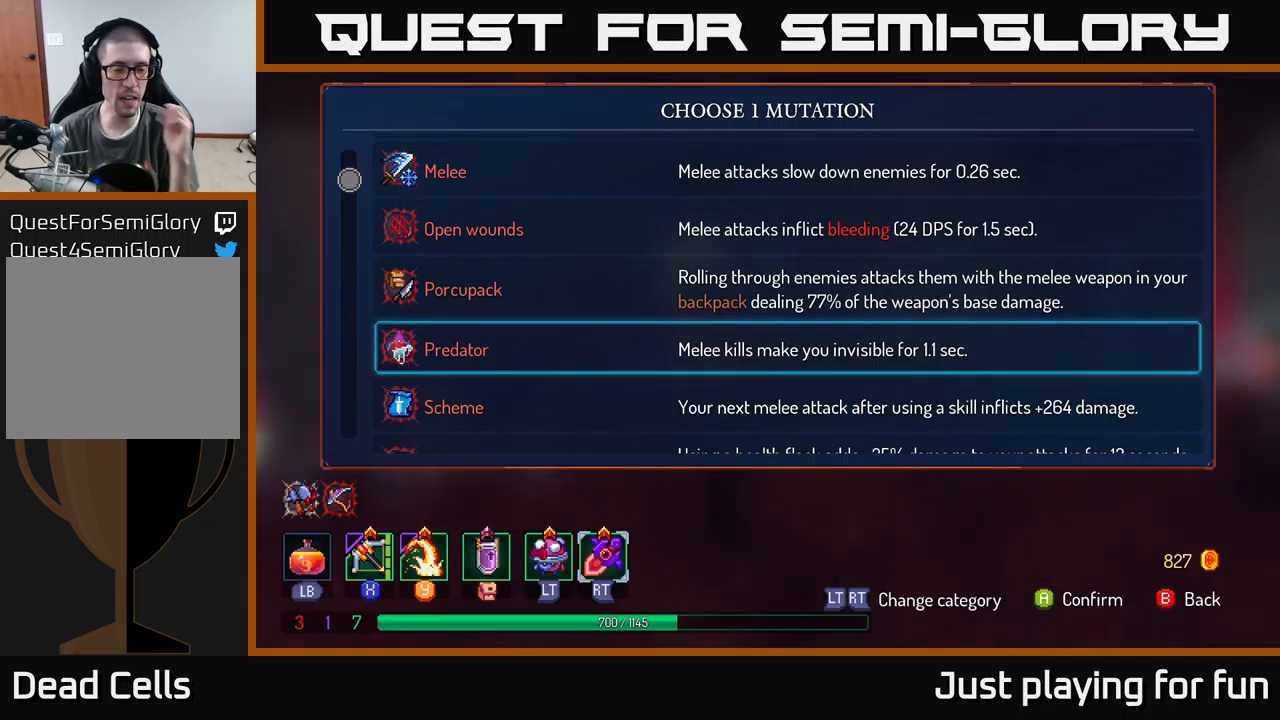
{"buttons": [], "left_stick": "center", "right_stick": "center", "events": []}
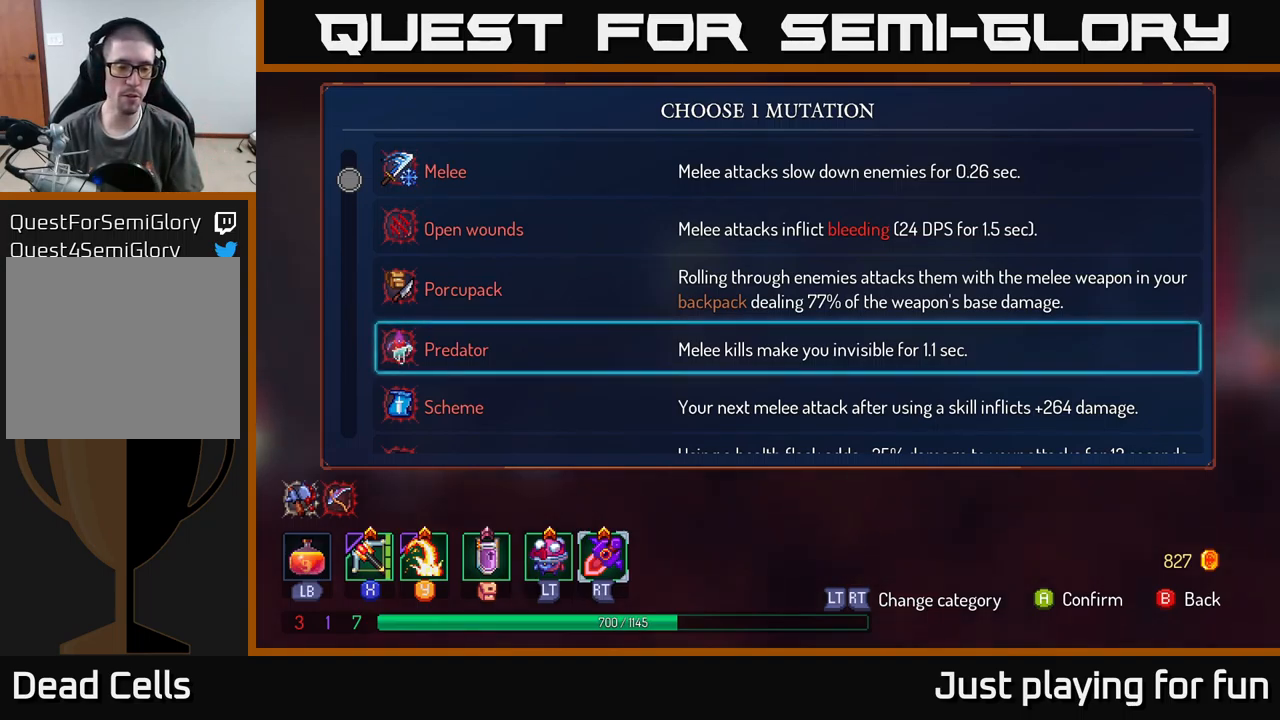
{"buttons": [], "left_stick": "down", "right_stick": "center", "events": [[433, "left_stick", "down"]]}
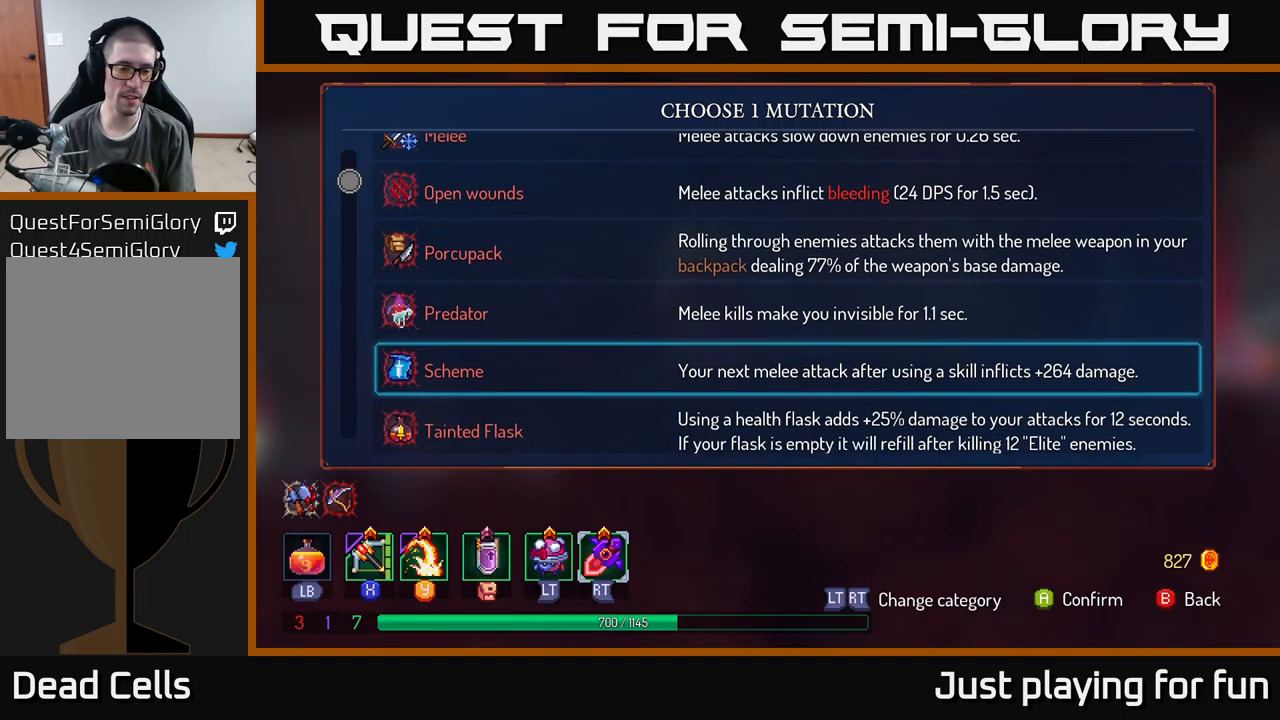
{"buttons": [], "left_stick": "down", "right_stick": "center", "events": []}
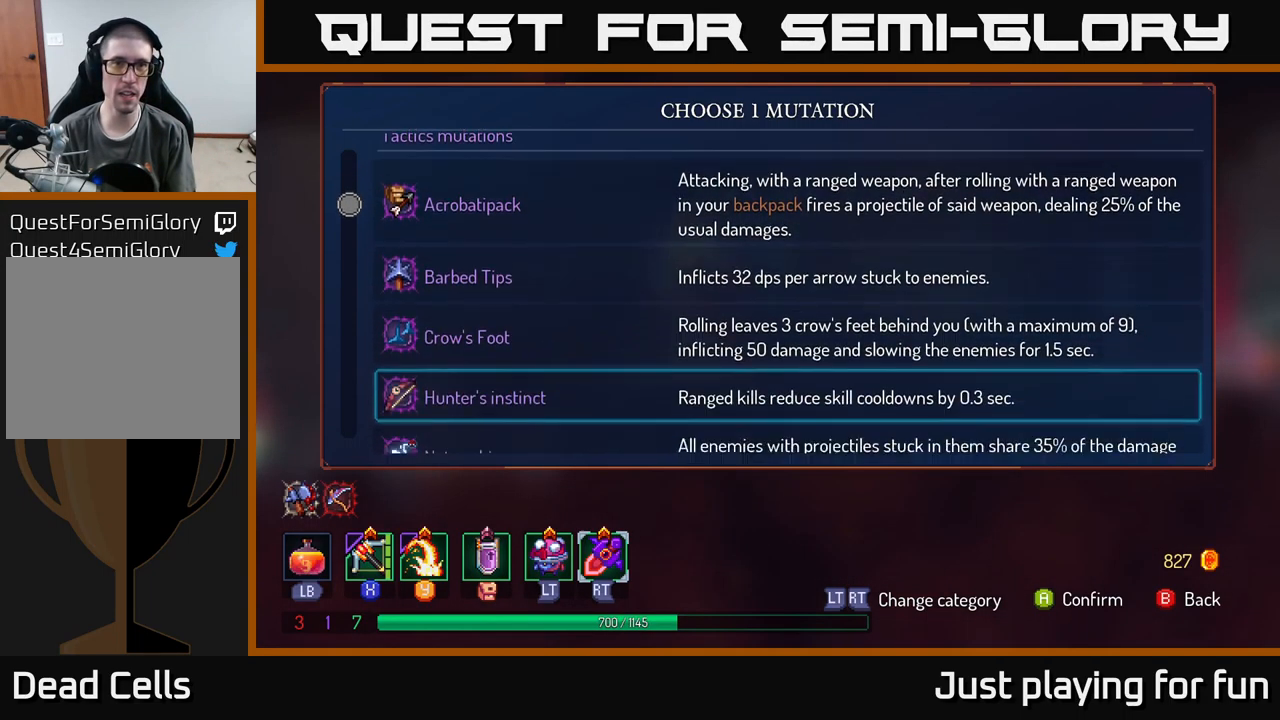
{"buttons": [], "left_stick": "down", "right_stick": "center", "events": []}
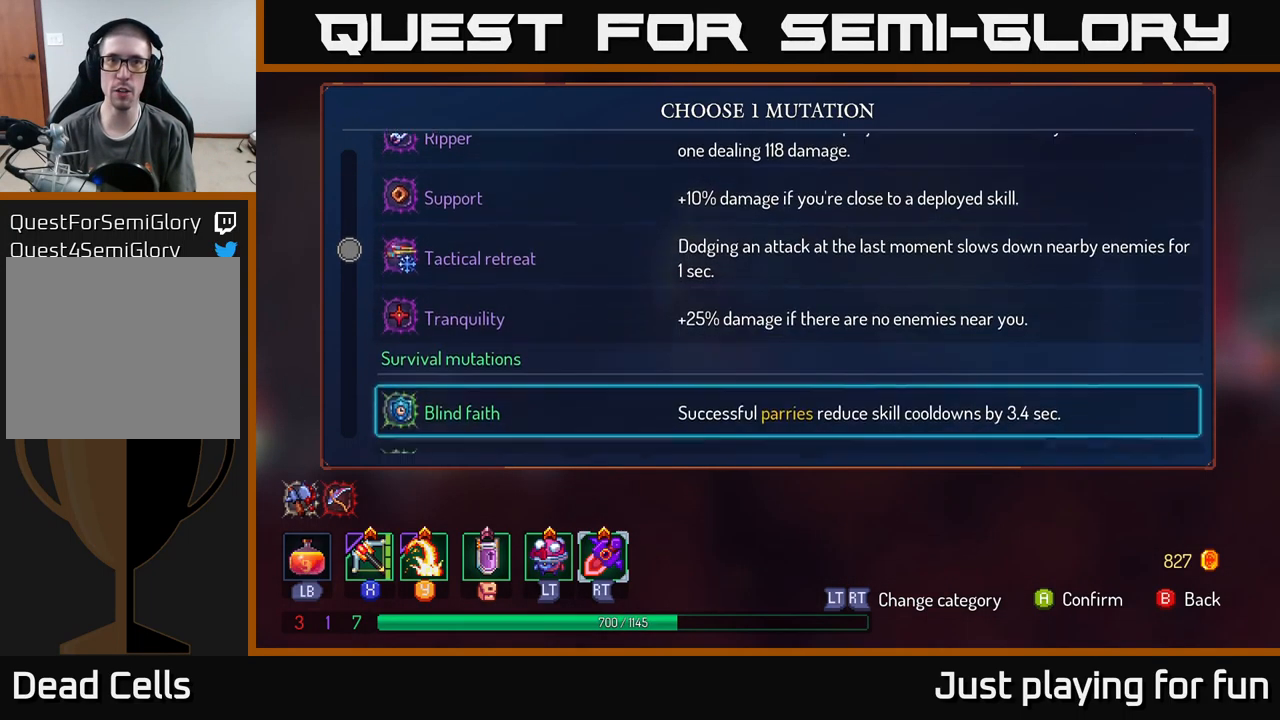
{"buttons": [], "left_stick": "center", "right_stick": "center", "events": [[316, "left_stick", "center"]]}
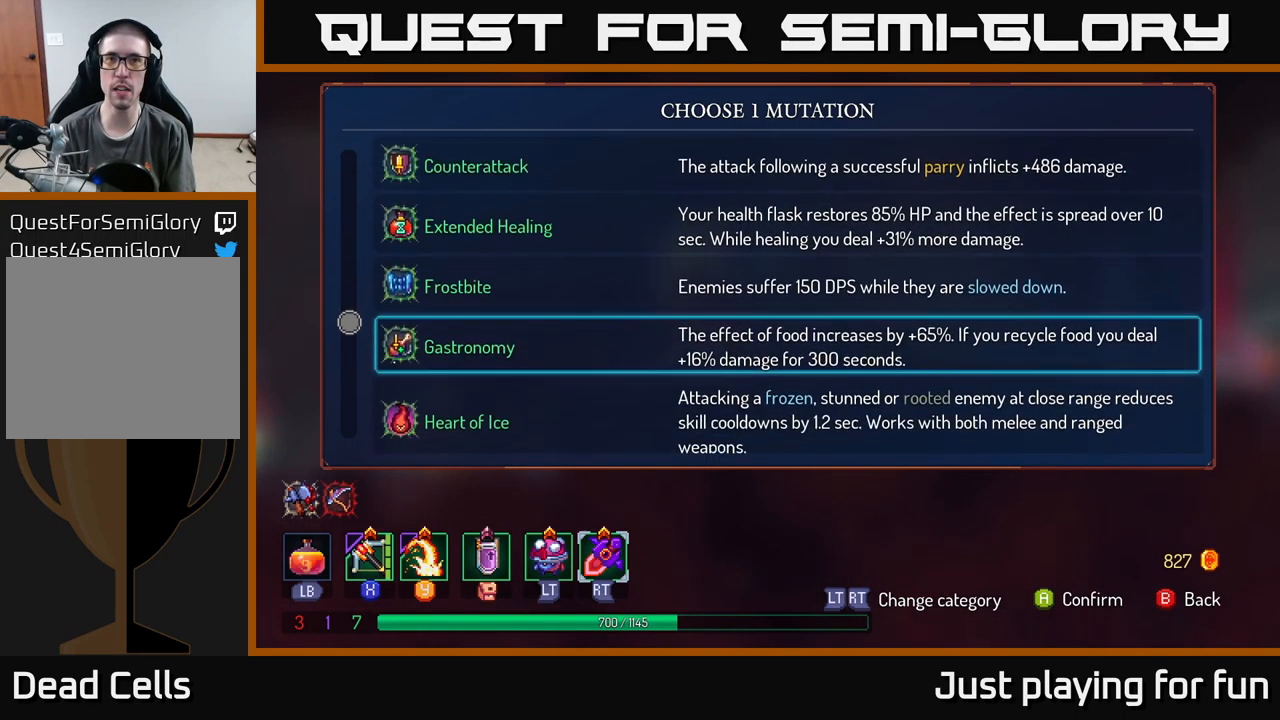
{"buttons": [], "left_stick": "center", "right_stick": "center", "events": []}
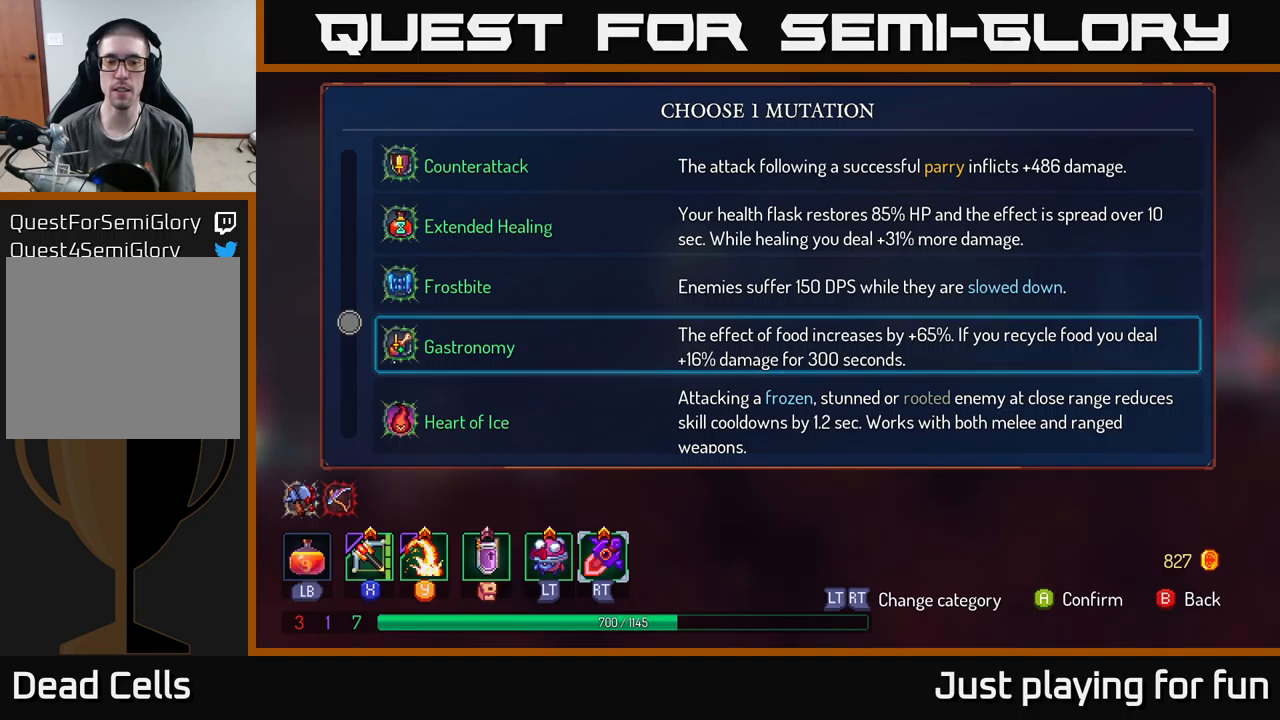
{"buttons": [], "left_stick": "down", "right_stick": "center", "events": [[67, "left_stick", "down"]]}
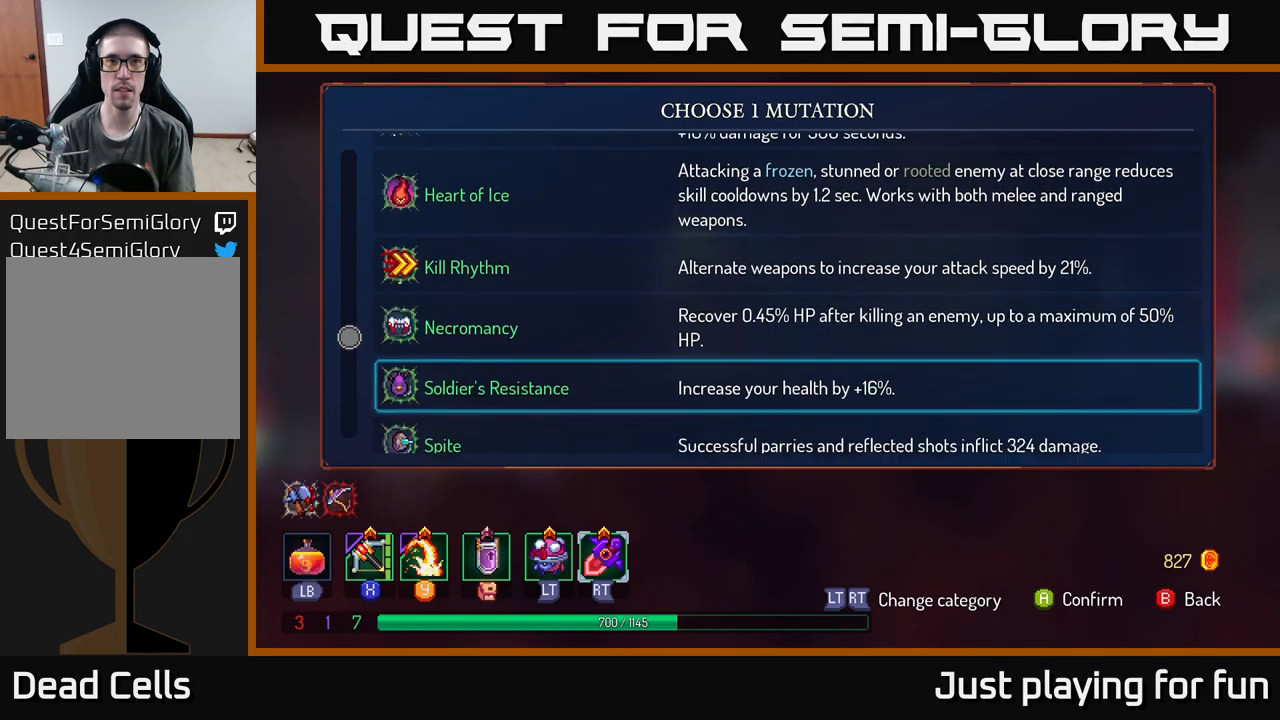
{"buttons": [], "left_stick": "center", "right_stick": "center", "events": [[83, "left_stick", "center"]]}
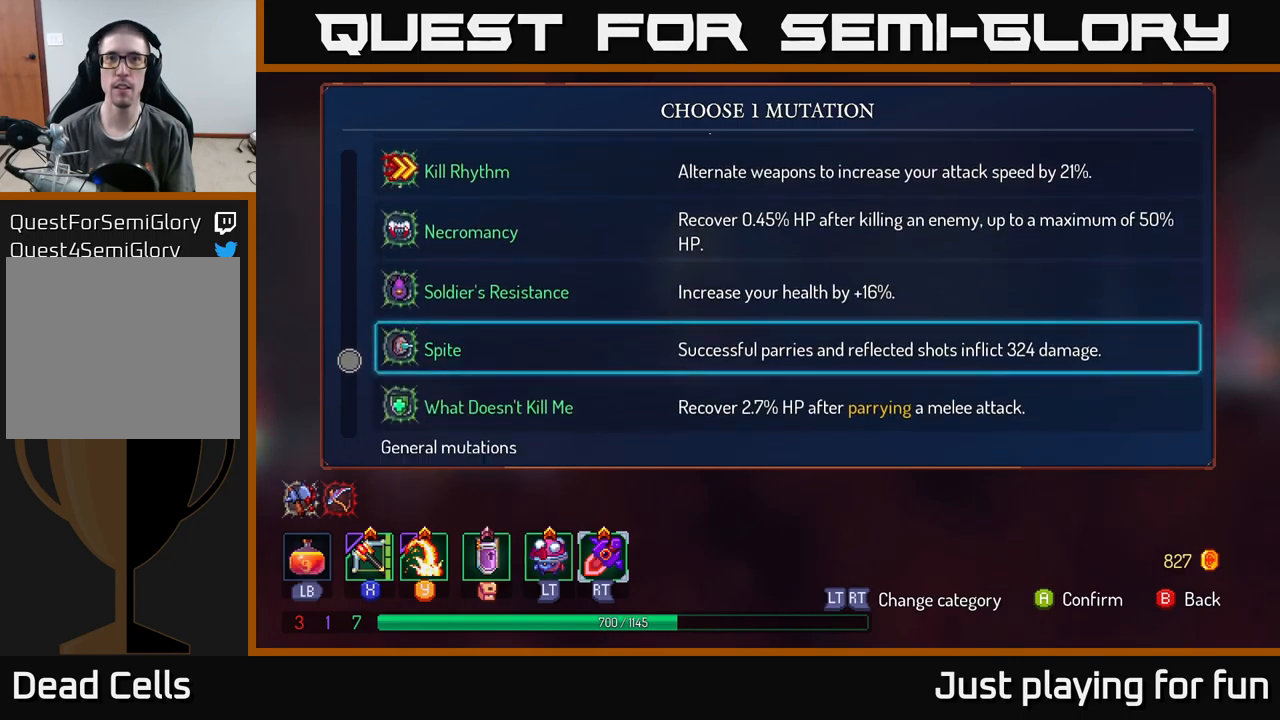
{"buttons": [], "left_stick": "up", "right_stick": "center", "events": [[283, "left_stick", "up"]]}
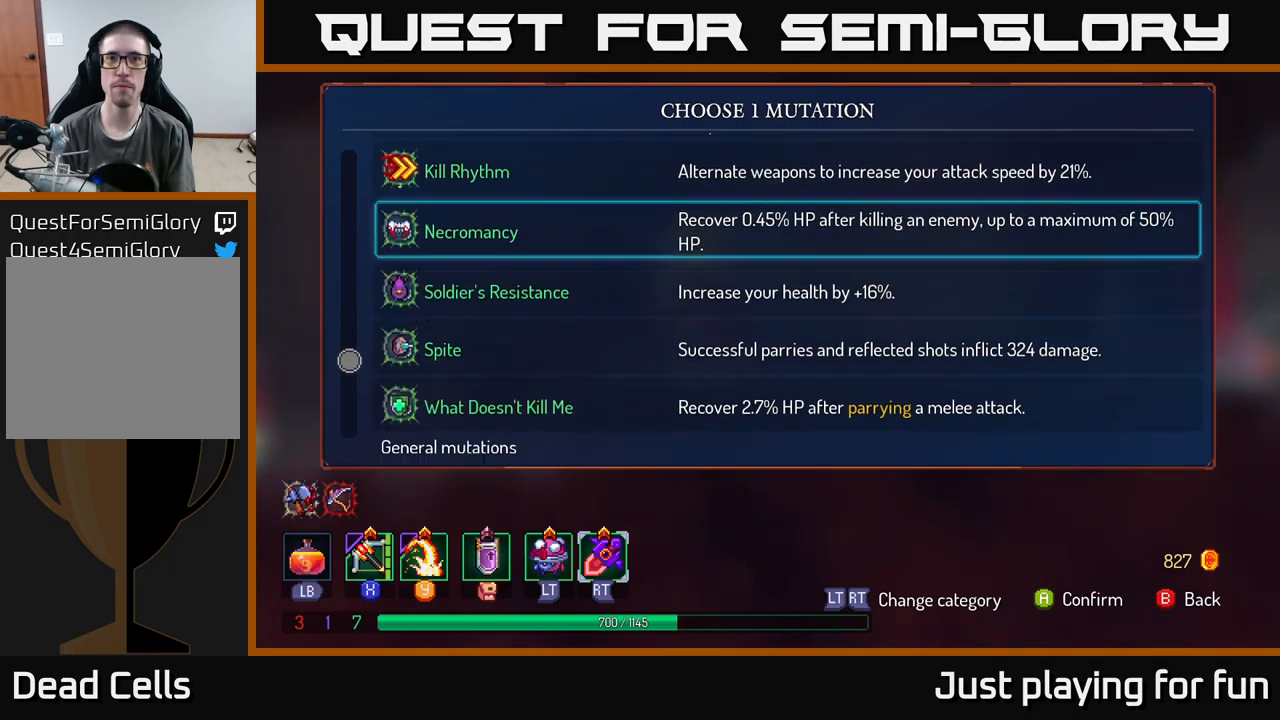
{"buttons": [], "left_stick": "center", "right_stick": "center", "events": [[200, "left_stick", "center"]]}
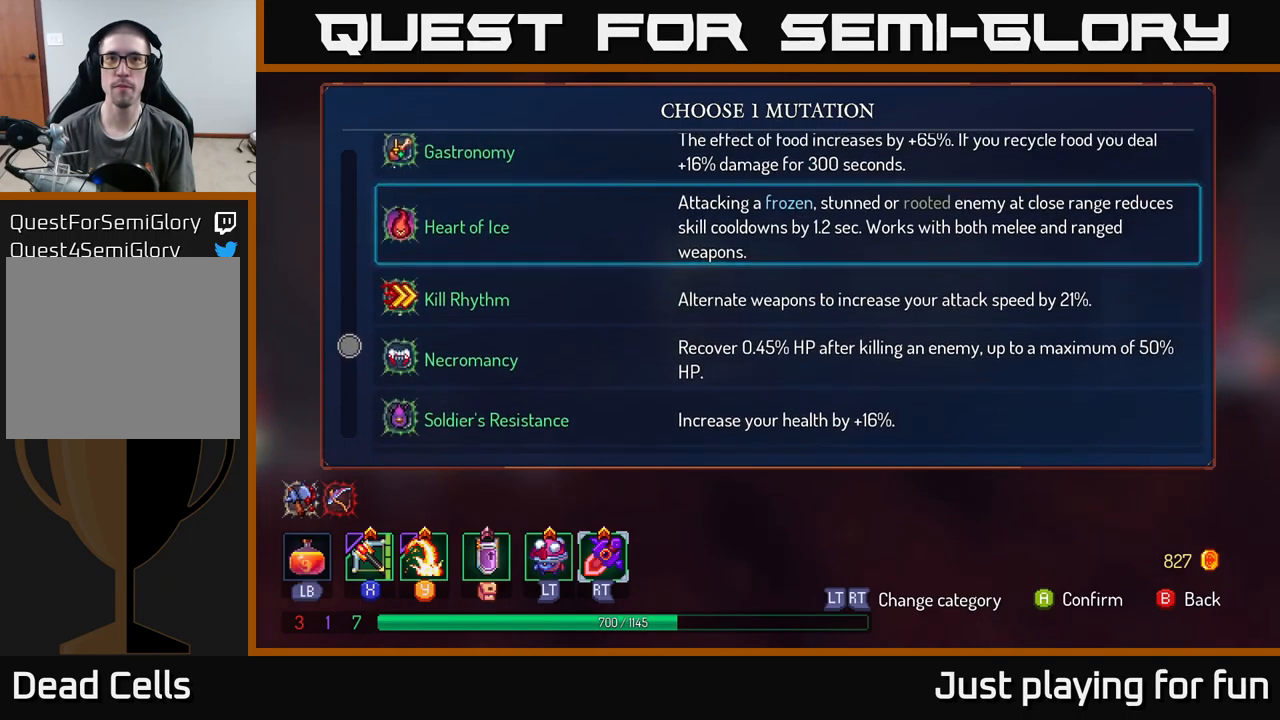
{"buttons": [], "left_stick": "up", "right_stick": "center", "events": [[250, "left_stick", "up"]]}
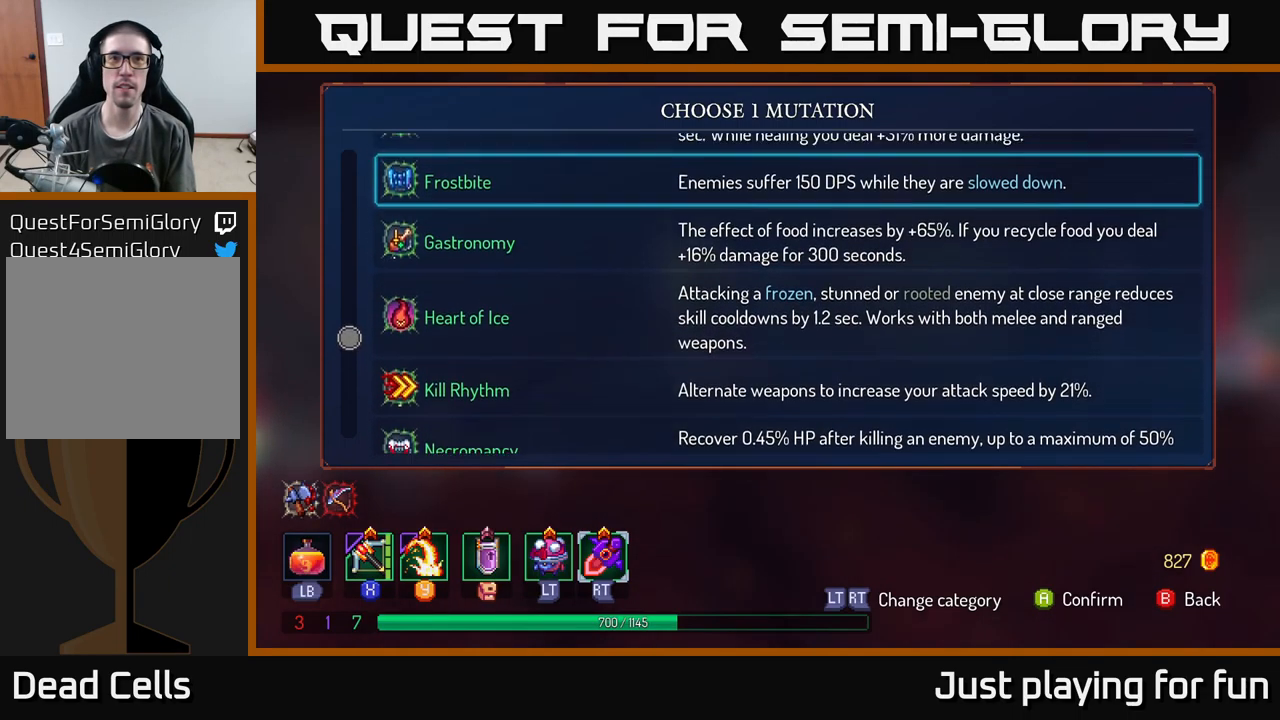
{"buttons": [], "left_stick": "center", "right_stick": "center", "events": [[350, "left_stick", "center"]]}
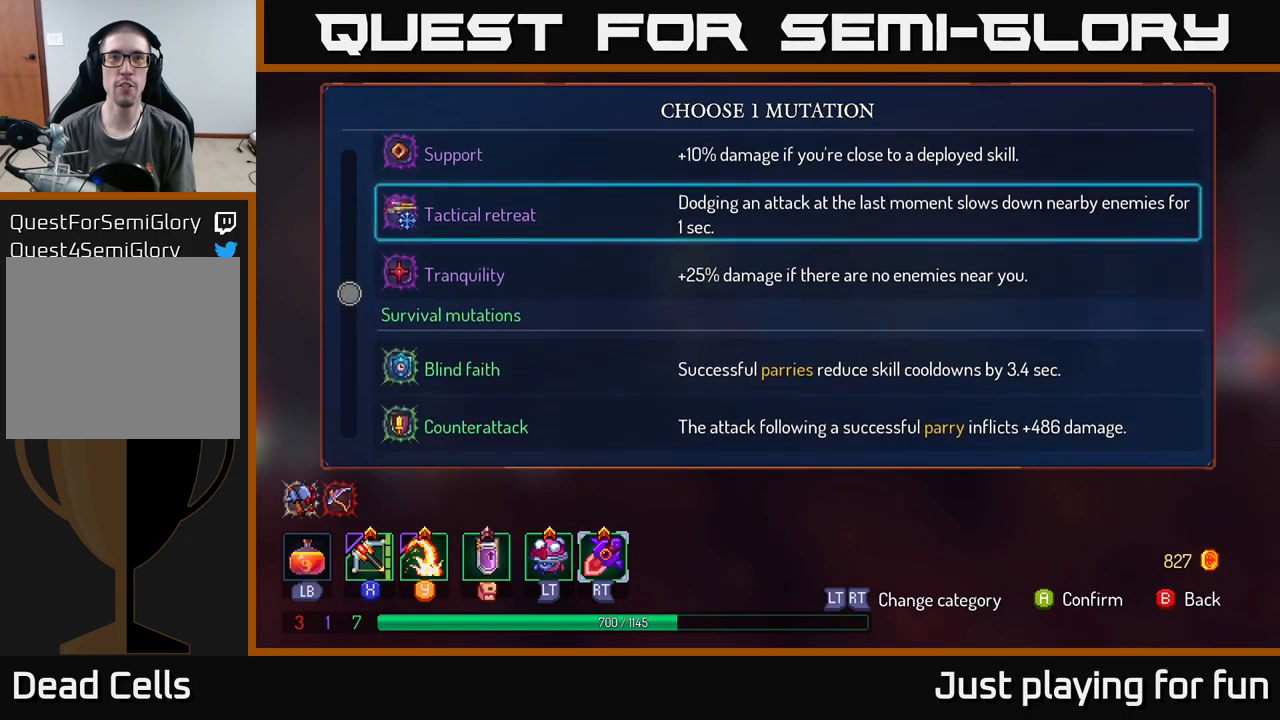
{"buttons": [], "left_stick": "center", "right_stick": "center", "events": []}
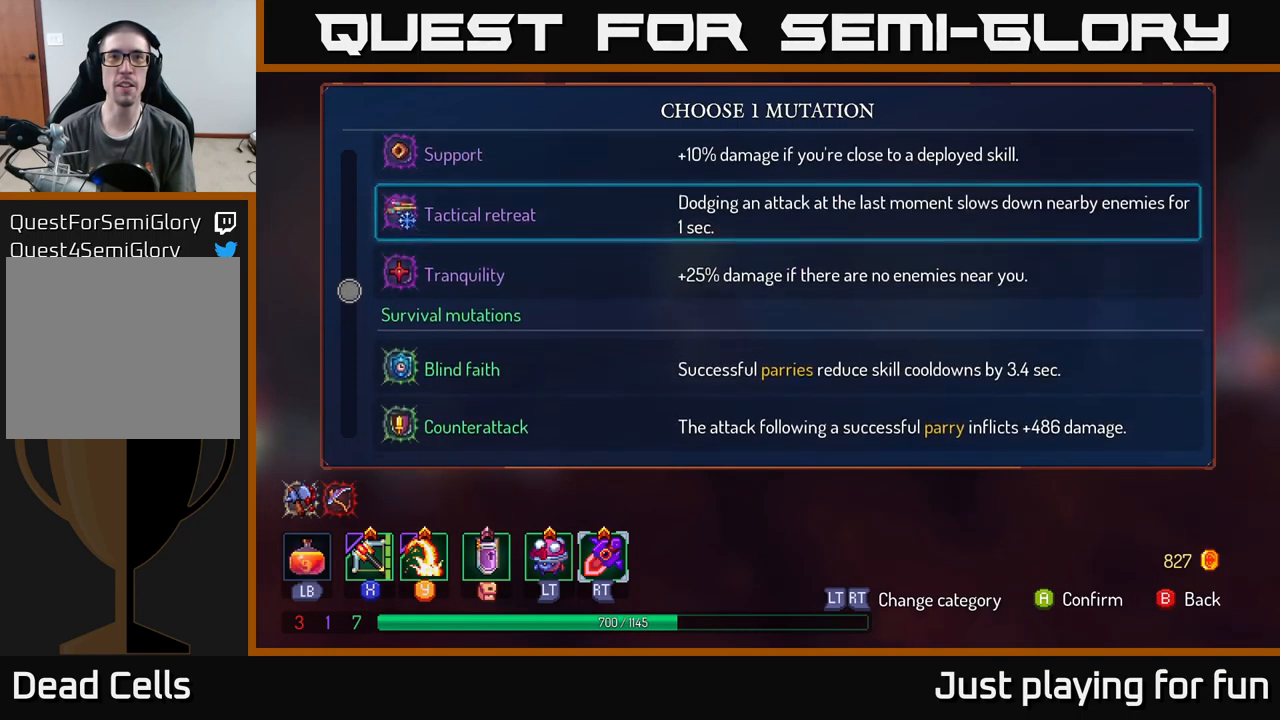
{"buttons": [], "left_stick": "center", "right_stick": "center", "events": []}
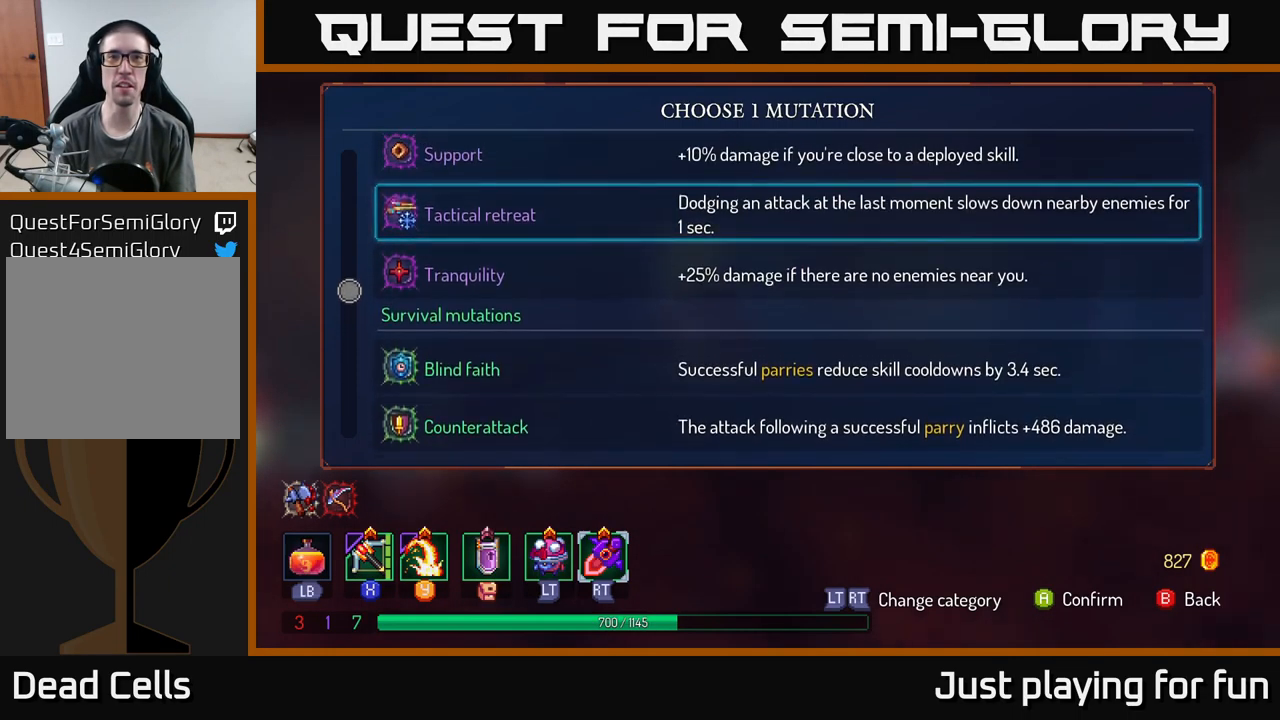
{"buttons": [], "left_stick": "center", "right_stick": "center", "events": []}
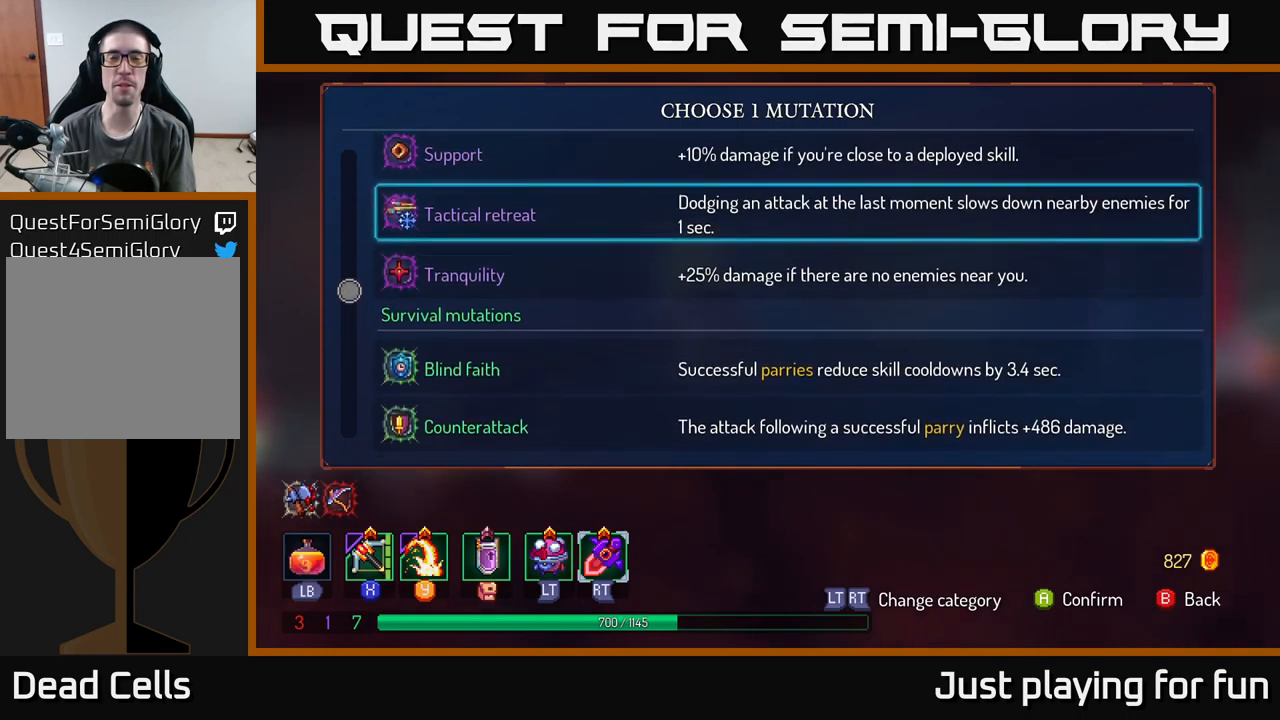
{"buttons": [], "left_stick": "center", "right_stick": "center", "events": []}
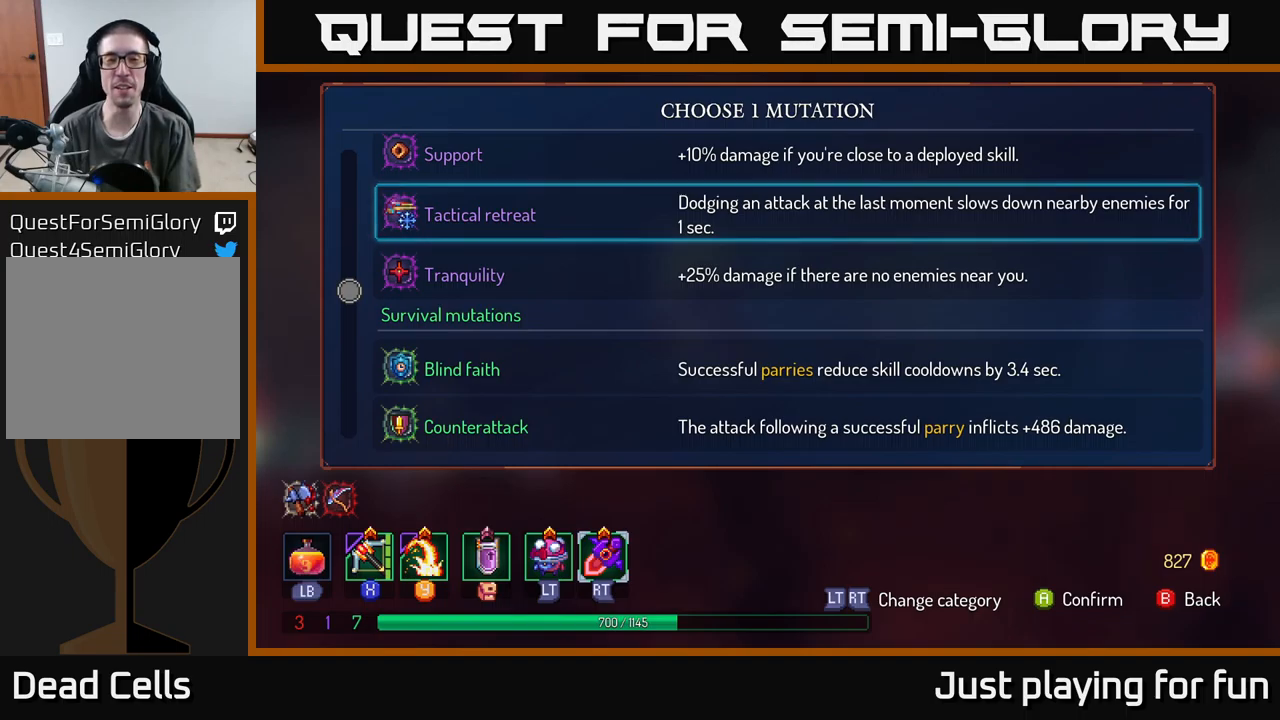
{"buttons": [], "left_stick": "center", "right_stick": "center", "events": [[217, "left_stick", "up"], [484, "left_stick", "center"]]}
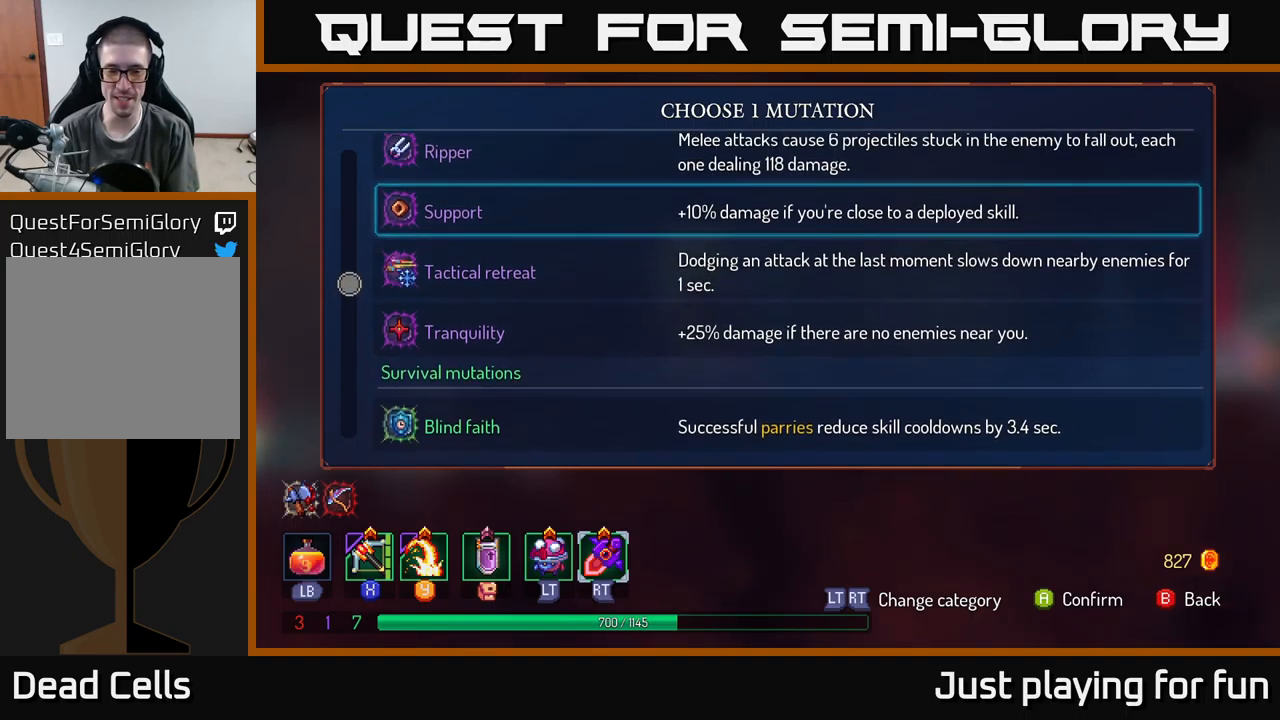
{"buttons": [], "left_stick": "down", "right_stick": "center", "events": [[167, "left_stick", "down"]]}
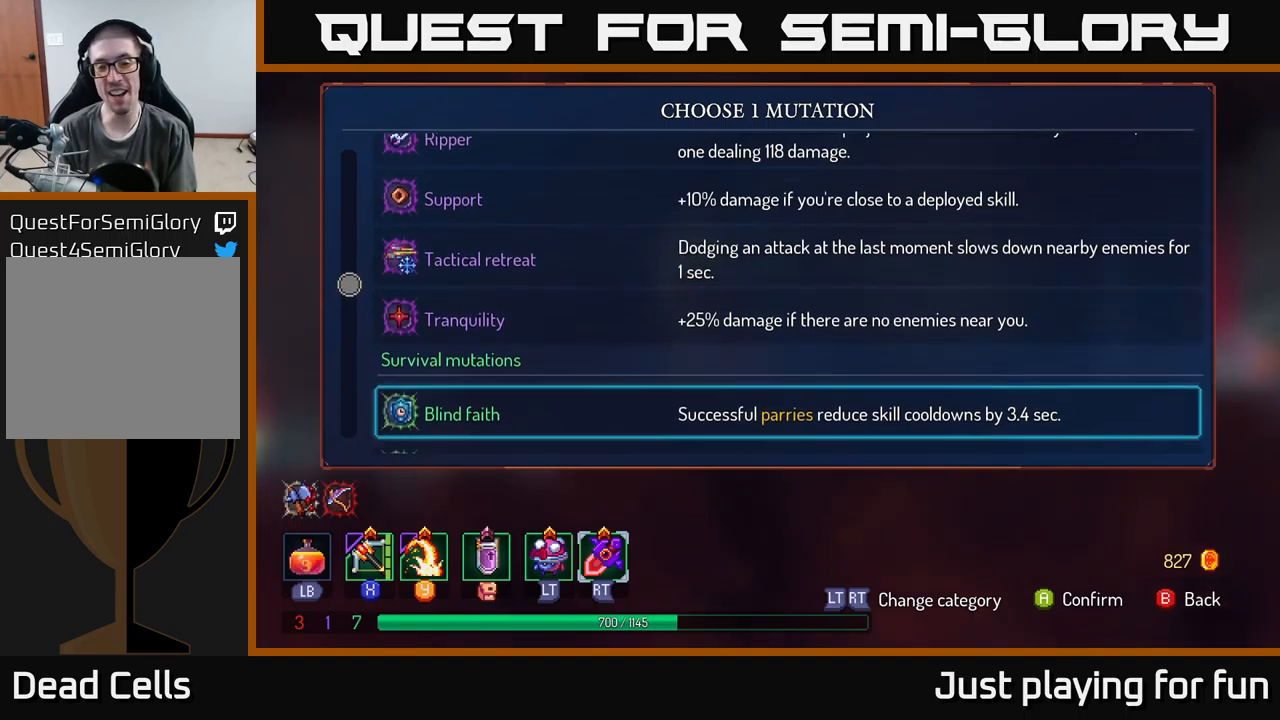
{"buttons": [], "left_stick": "center", "right_stick": "center", "events": [[117, "left_stick", "center"]]}
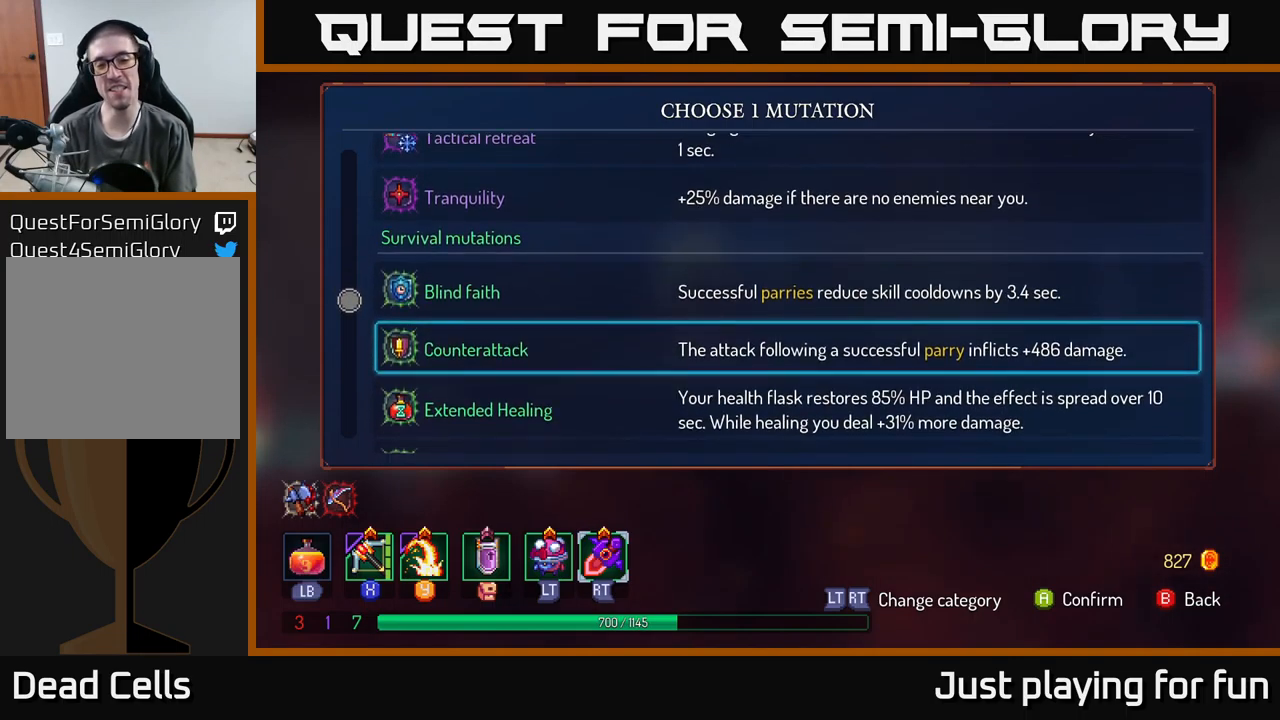
{"buttons": [], "left_stick": "center", "right_stick": "center", "events": []}
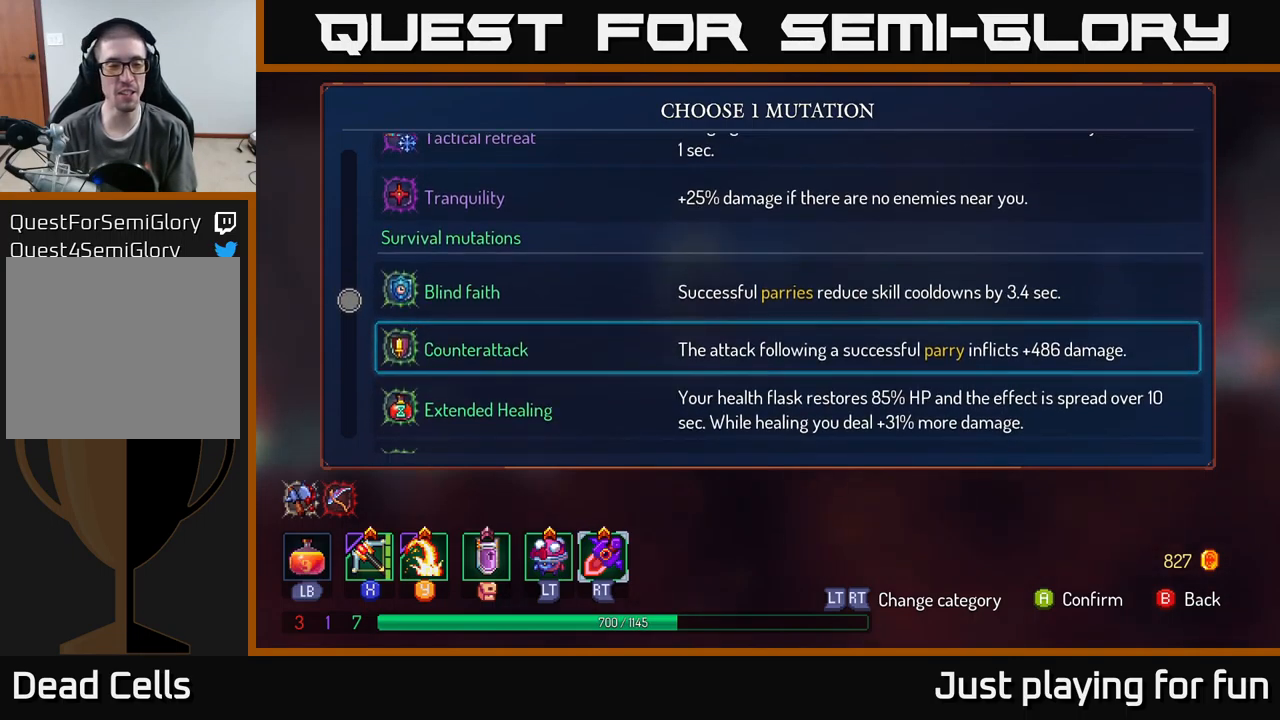
{"buttons": [], "left_stick": "down", "right_stick": "center", "events": [[100, "left_stick", "down"]]}
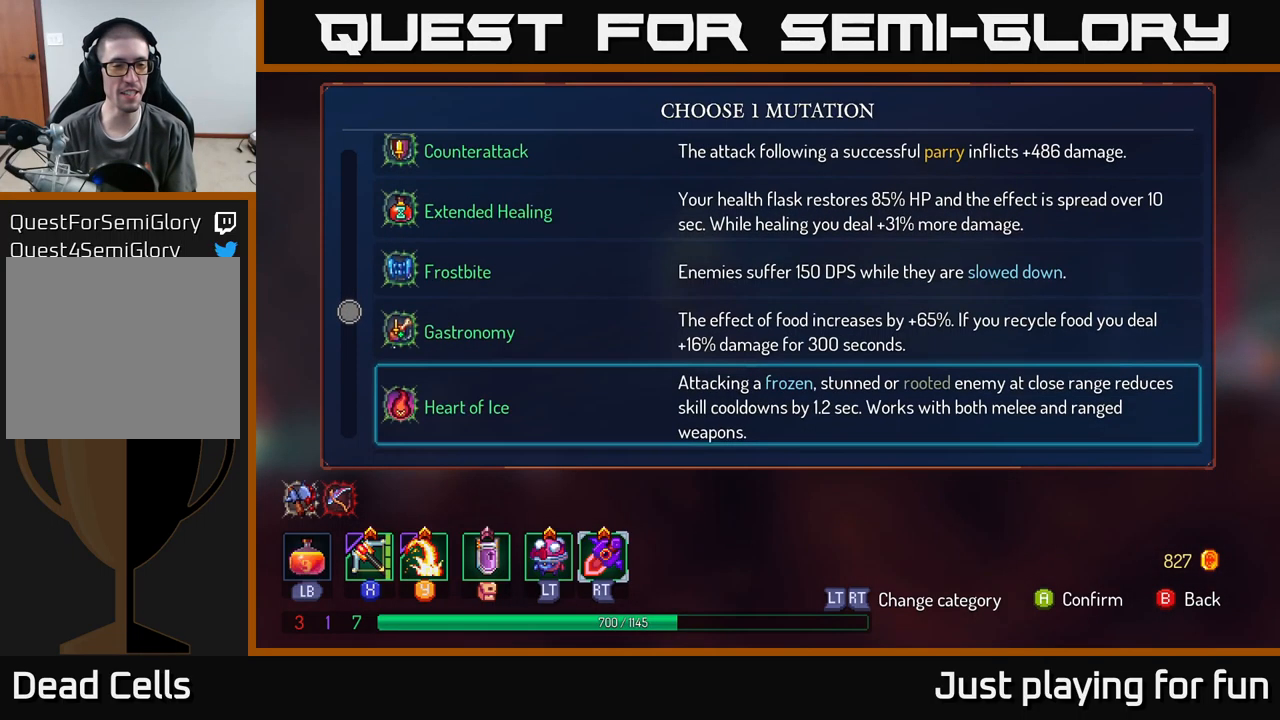
{"buttons": [], "left_stick": "center", "right_stick": "center", "events": [[217, "left_stick", "down-left"], [384, "left_stick", "left"], [484, "left_stick", "center"]]}
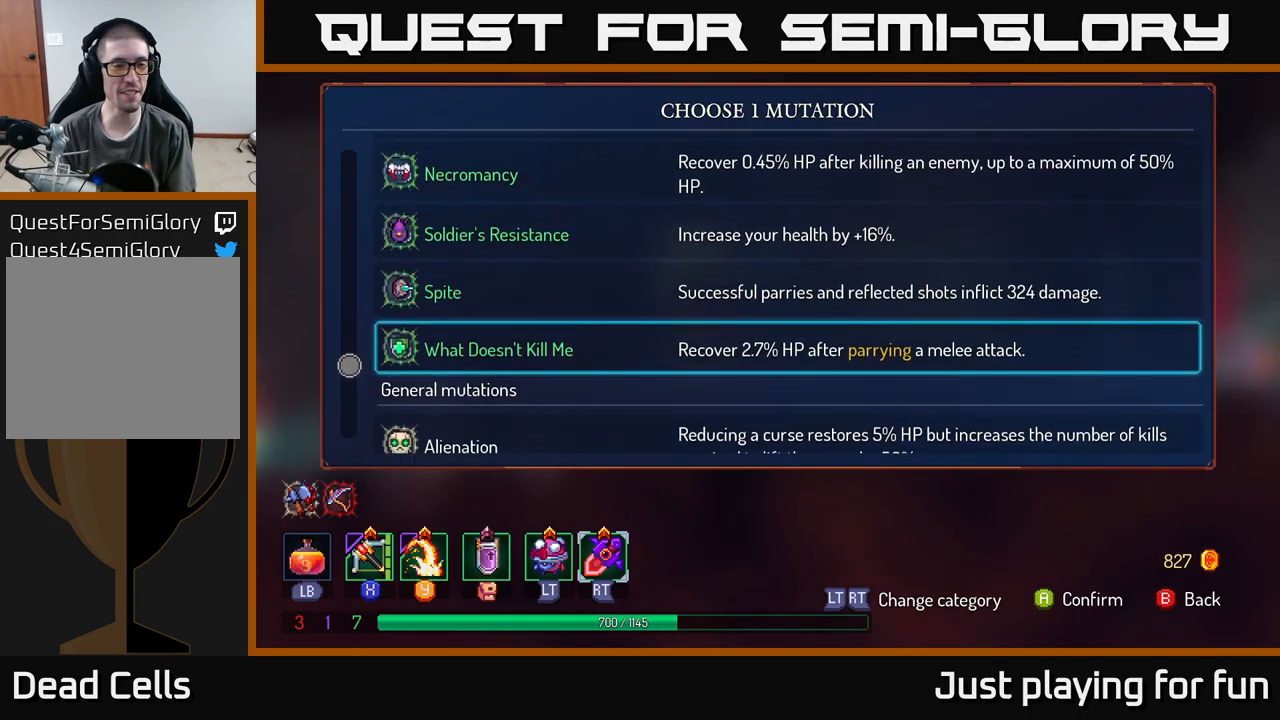
{"buttons": [], "left_stick": "center", "right_stick": "center", "events": []}
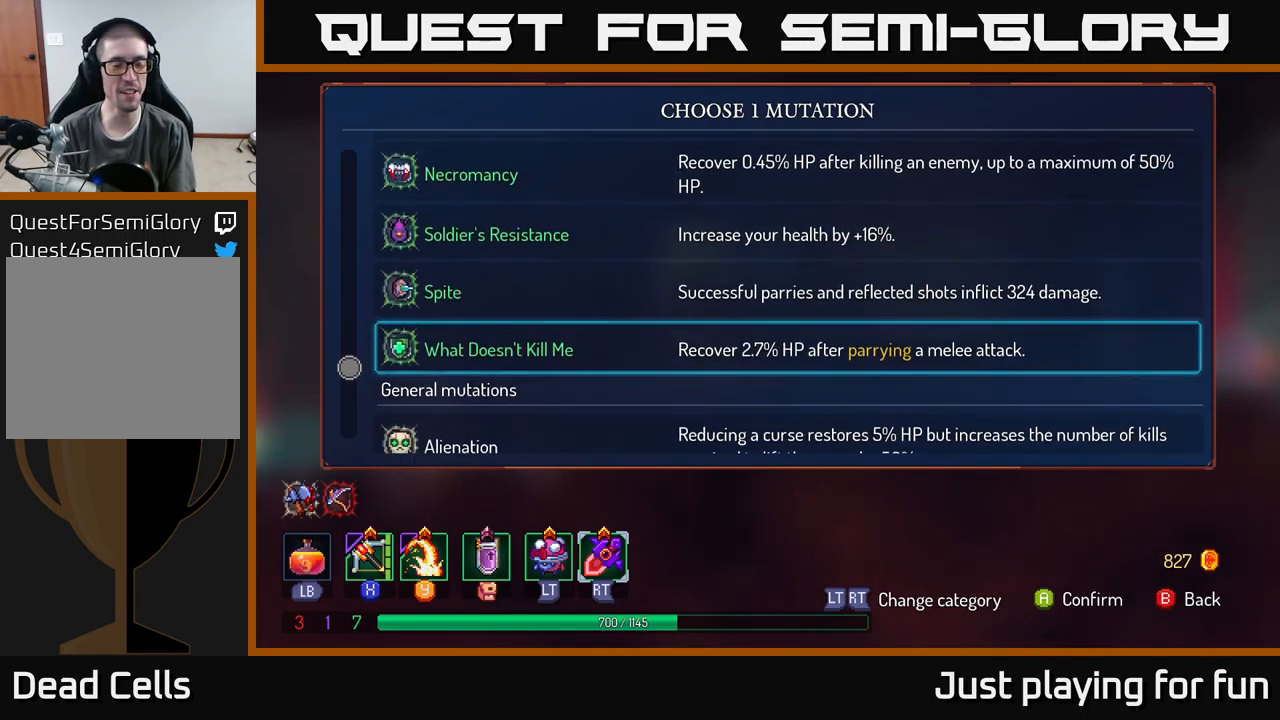
{"buttons": [], "left_stick": "center", "right_stick": "center", "events": [[84, "left_stick", "up"], [367, "left_stick", "center"]]}